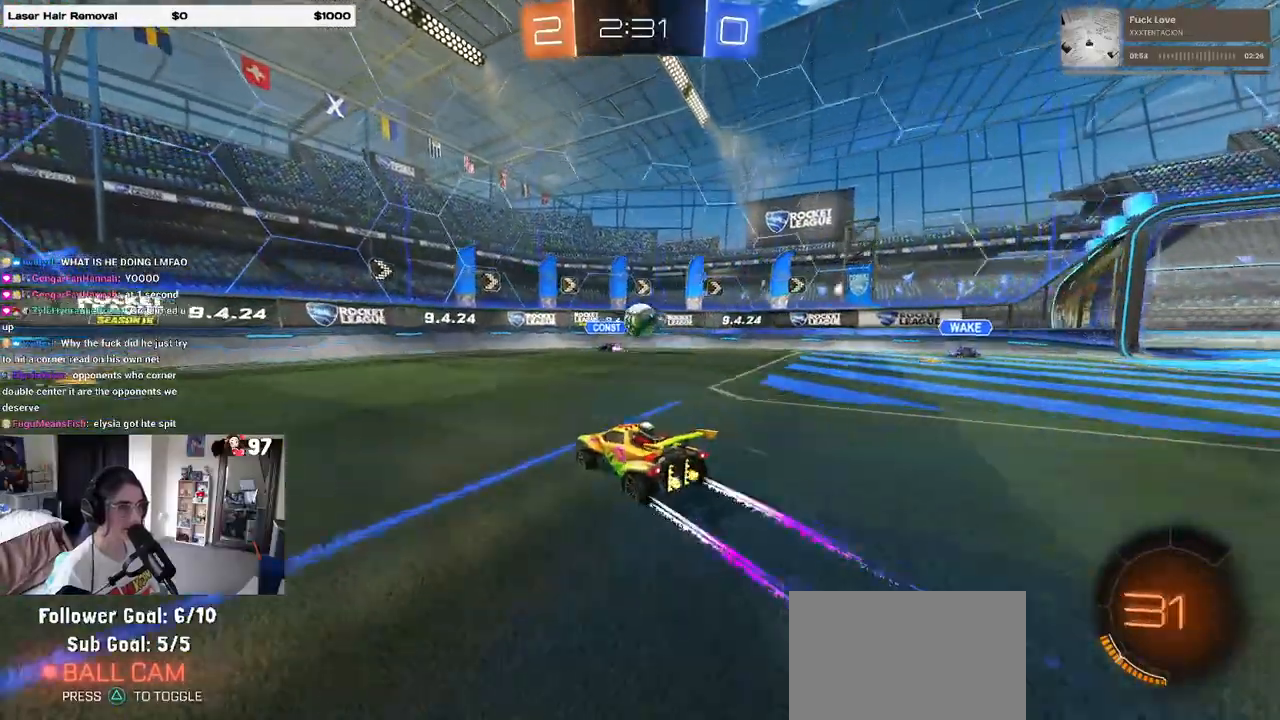
Gameplay with a controller (PlayStation layout); each line is a JSON object with the inputs held at the frame after it. "events" lists button and stick changes between this image and that frame as [ms after this image, input, new state], when the widget could be followed in between.
{"buttons": ["R2"], "left_stick": "right", "right_stick": "center", "events": [[367, "left_stick", "center"], [483, "left_stick", "right"]]}
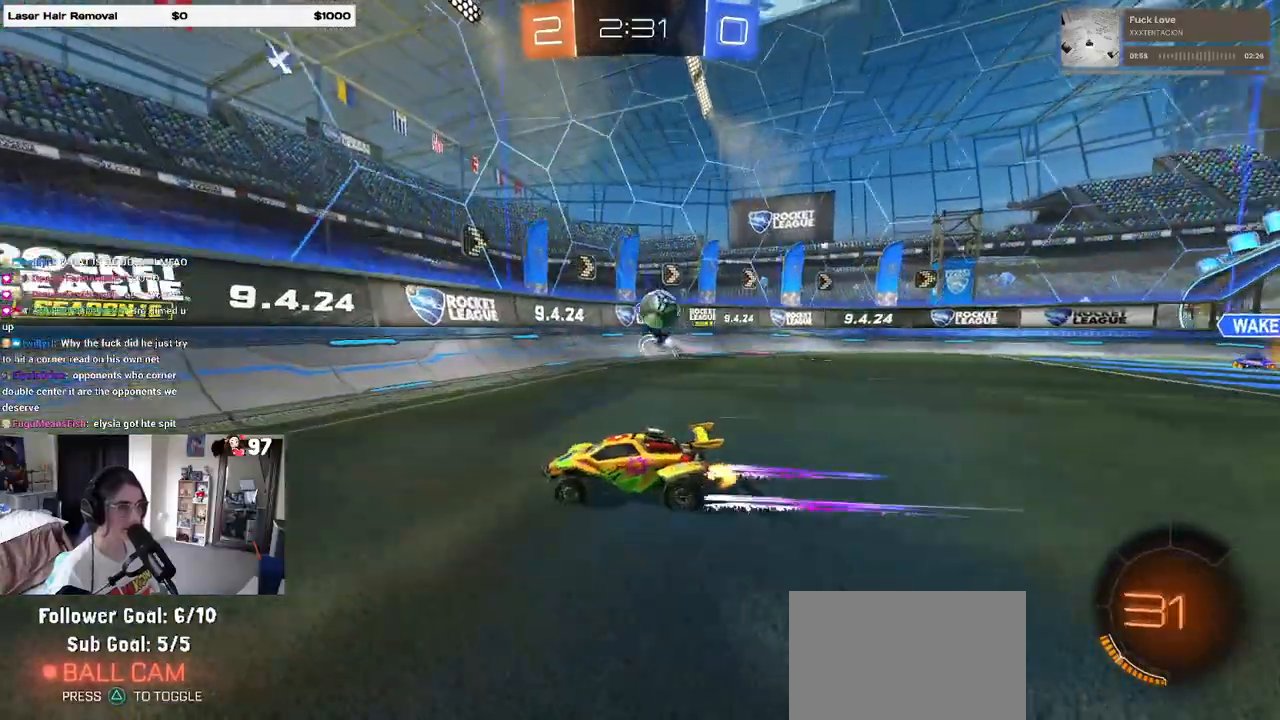
{"buttons": ["R1", "R2"], "left_stick": "center", "right_stick": "center", "events": [[133, "SQUARE", "down"], [233, "R2", "up"], [250, "SQUARE", "up"], [283, "L2", "down"], [367, "R2", "down"], [400, "R1", "down"], [417, "L2", "up"], [500, "left_stick", "center"]]}
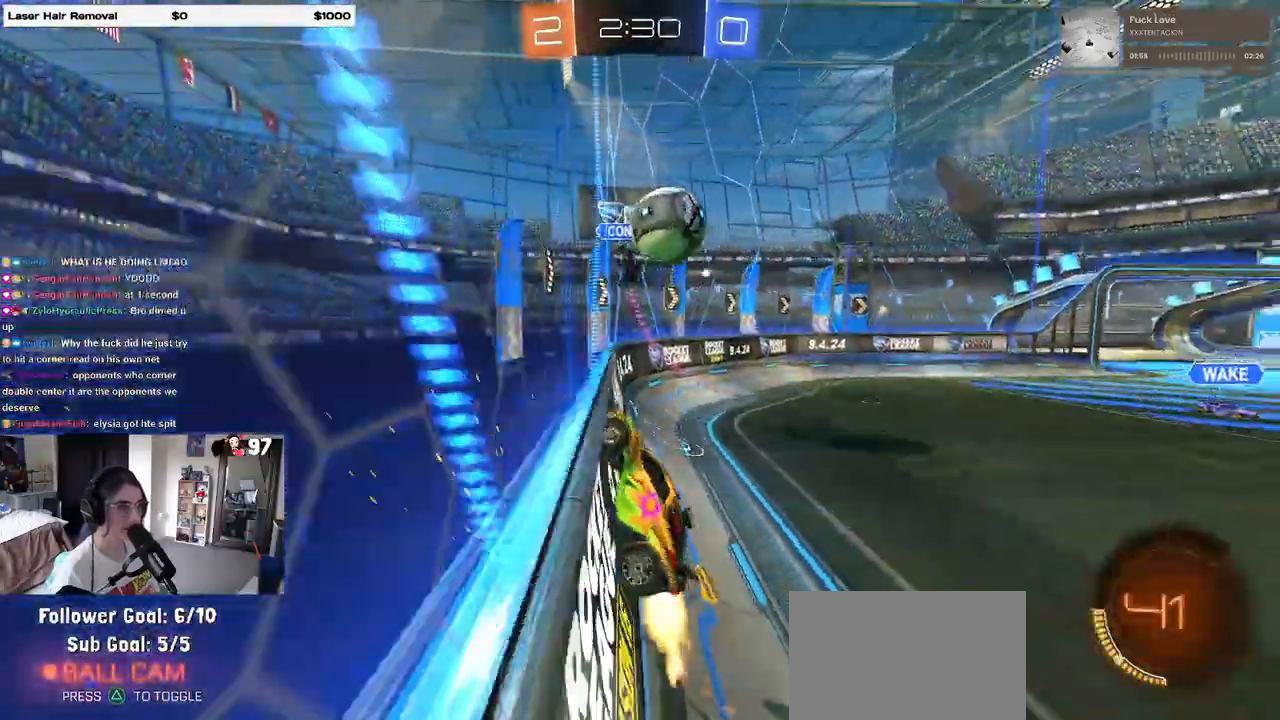
{"buttons": ["R2"], "left_stick": "center", "right_stick": "center", "events": [[100, "CROSS", "down"], [100, "left_stick", "left"], [183, "left_stick", "center"], [217, "CROSS", "up"], [250, "left_stick", "up-right"], [283, "CROSS", "down"], [400, "R1", "up"], [433, "CROSS", "up"], [483, "left_stick", "center"]]}
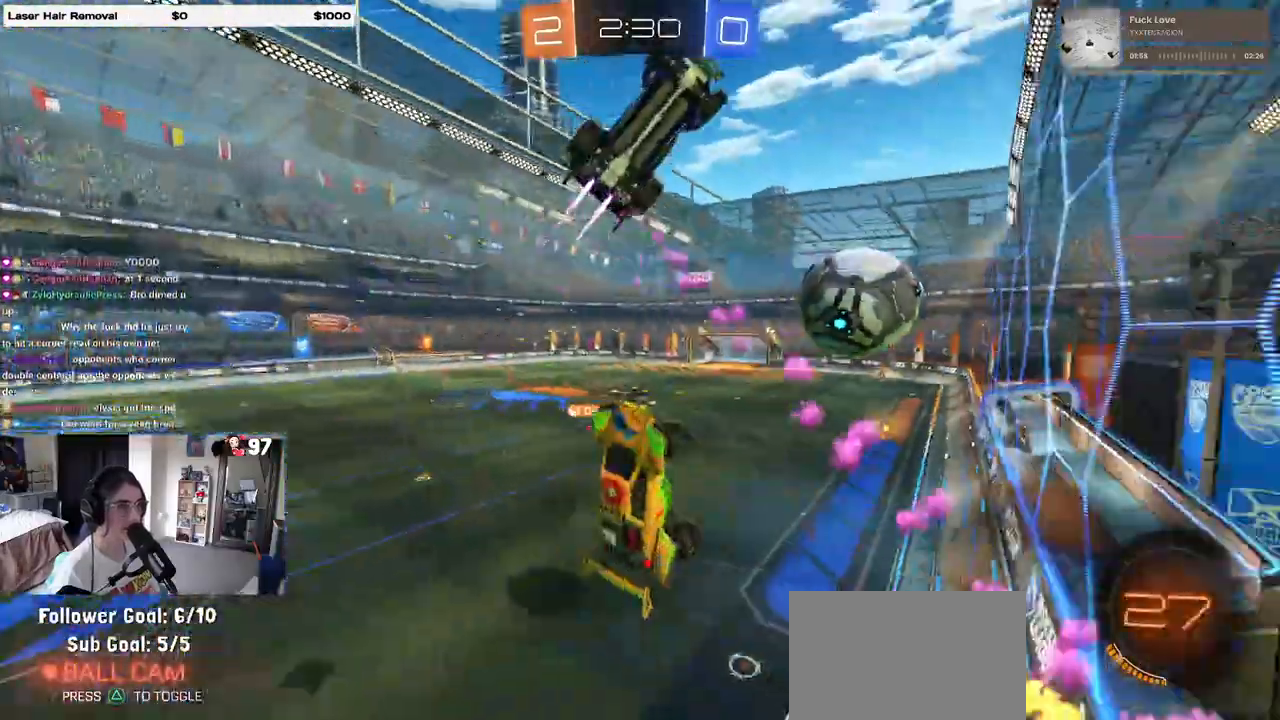
{"buttons": ["R2"], "left_stick": "right", "right_stick": "center", "events": [[350, "left_stick", "right"]]}
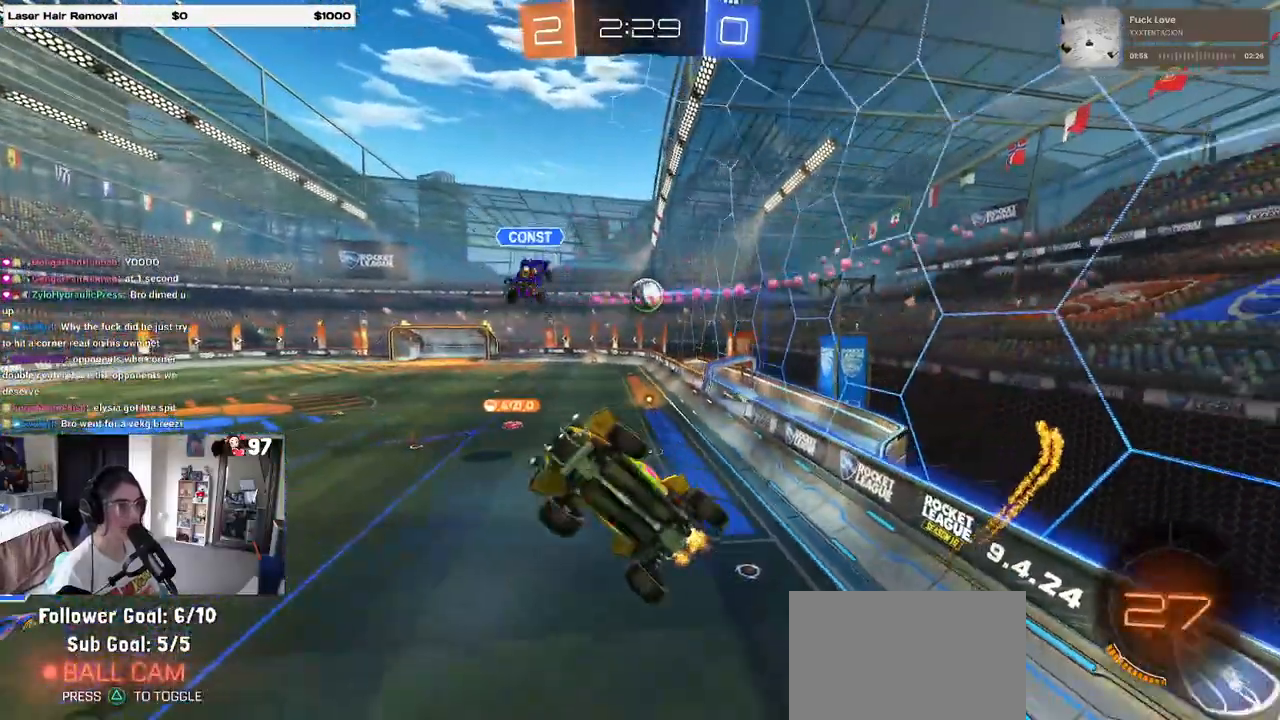
{"buttons": ["SQUARE", "R1", "R2"], "left_stick": "left", "right_stick": "center", "events": [[350, "left_stick", "left"], [383, "R1", "down"], [400, "SQUARE", "down"]]}
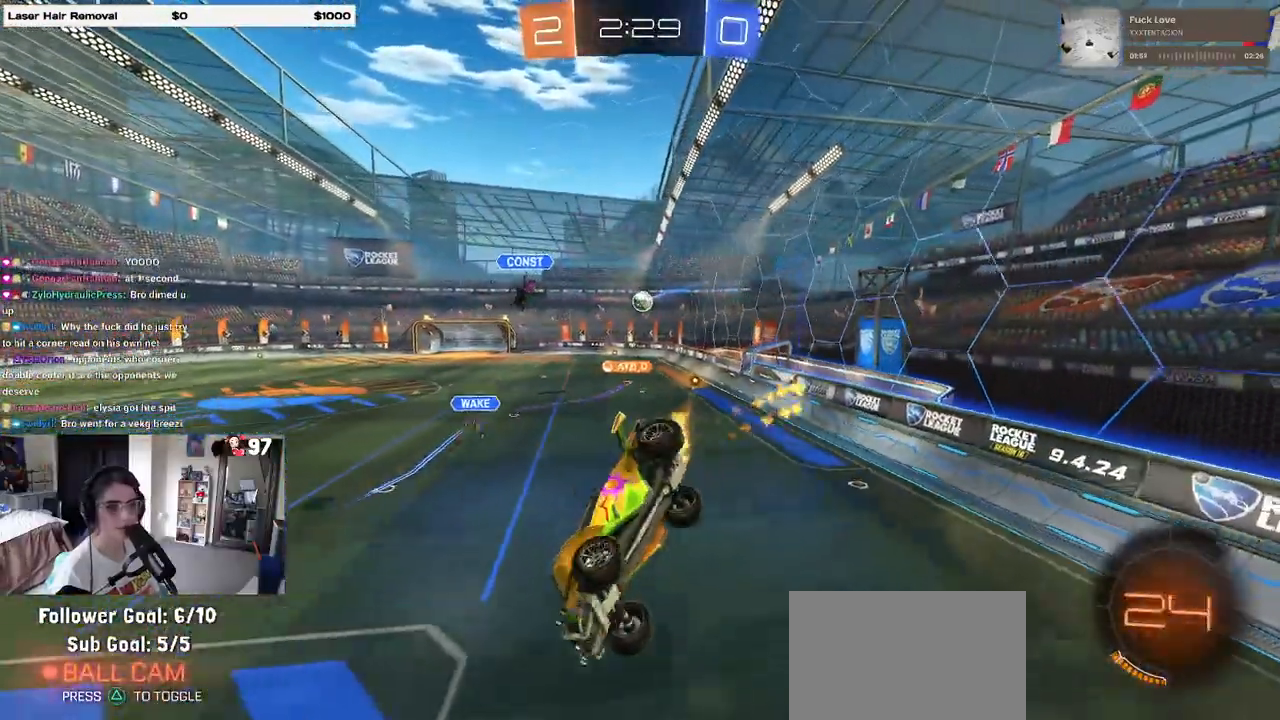
{"buttons": ["R1", "R2"], "left_stick": "down-right", "right_stick": "center", "events": [[50, "left_stick", "center"], [67, "SQUARE", "up"], [150, "left_stick", "down-left"], [300, "left_stick", "center"], [483, "left_stick", "down-right"]]}
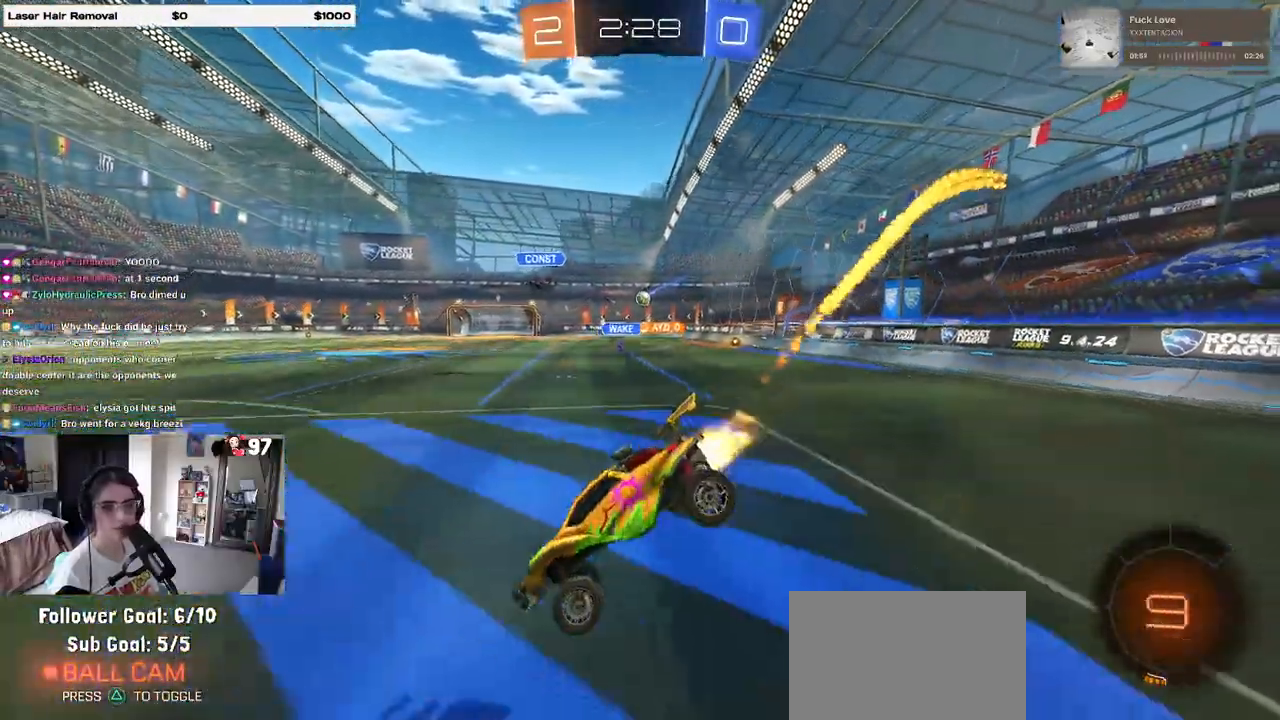
{"buttons": ["R1", "R2"], "left_stick": "right", "right_stick": "center", "events": [[100, "left_stick", "right"]]}
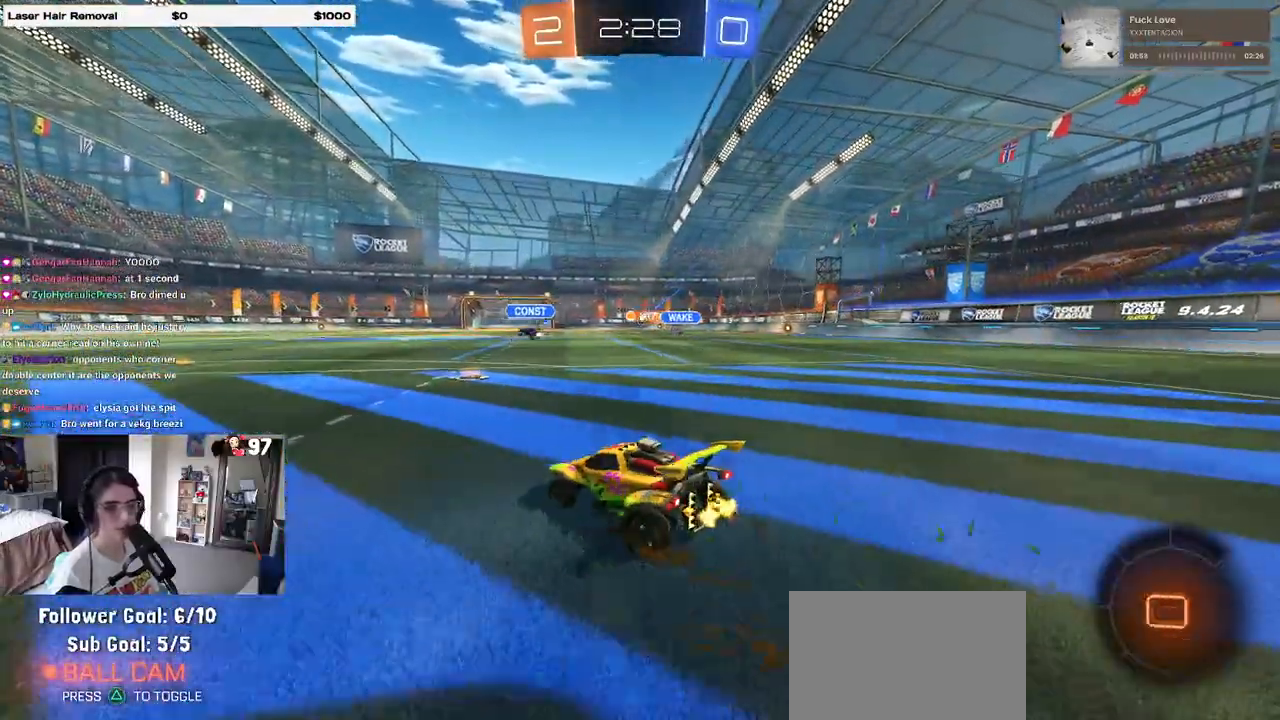
{"buttons": ["CROSS", "SQUARE", "R1", "R2"], "left_stick": "center", "right_stick": "center", "events": [[183, "left_stick", "left"], [217, "R1", "up"], [317, "CROSS", "down"], [333, "left_stick", "up-right"], [400, "CROSS", "up"], [467, "CROSS", "down"], [467, "R1", "down"], [500, "SQUARE", "down"], [500, "left_stick", "center"]]}
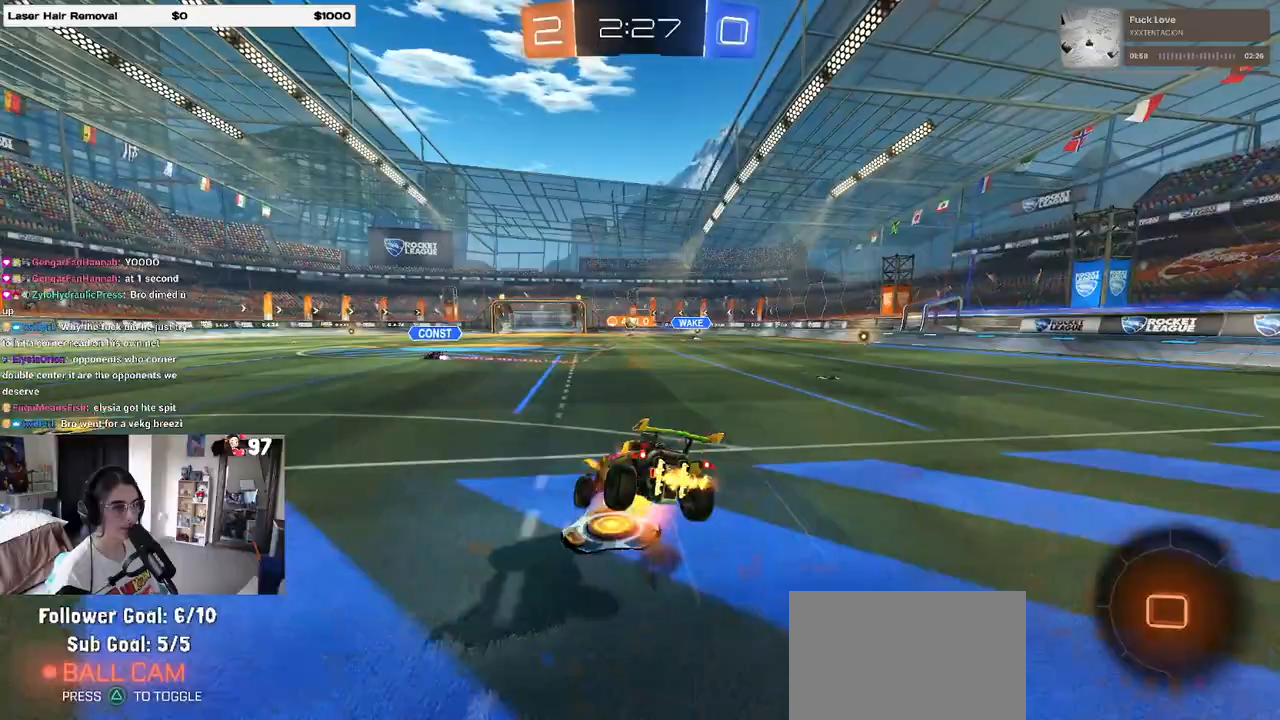
{"buttons": ["SQUARE", "R1", "R2"], "left_stick": "down-right", "right_stick": "center", "events": [[17, "left_stick", "down"], [50, "CROSS", "up"], [167, "left_stick", "down-right"]]}
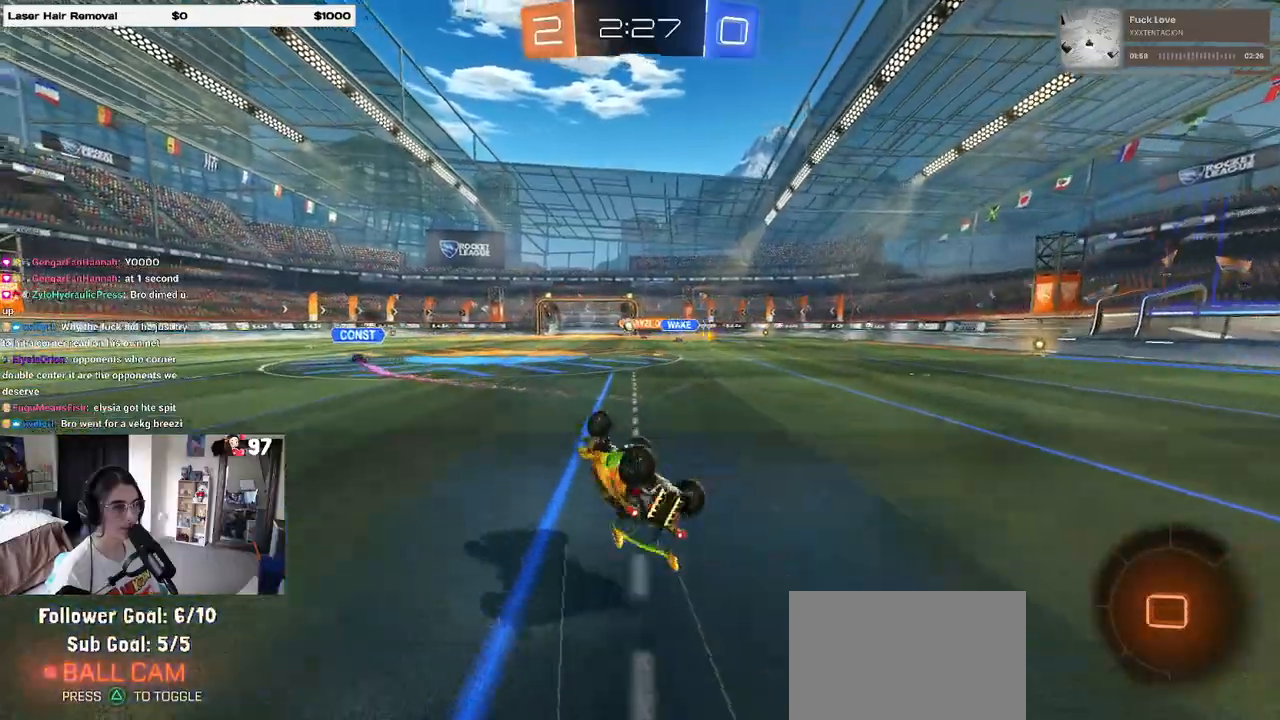
{"buttons": ["R2"], "left_stick": "right", "right_stick": "center", "events": [[233, "SQUARE", "up"], [250, "R1", "up"], [250, "left_stick", "center"], [500, "left_stick", "right"]]}
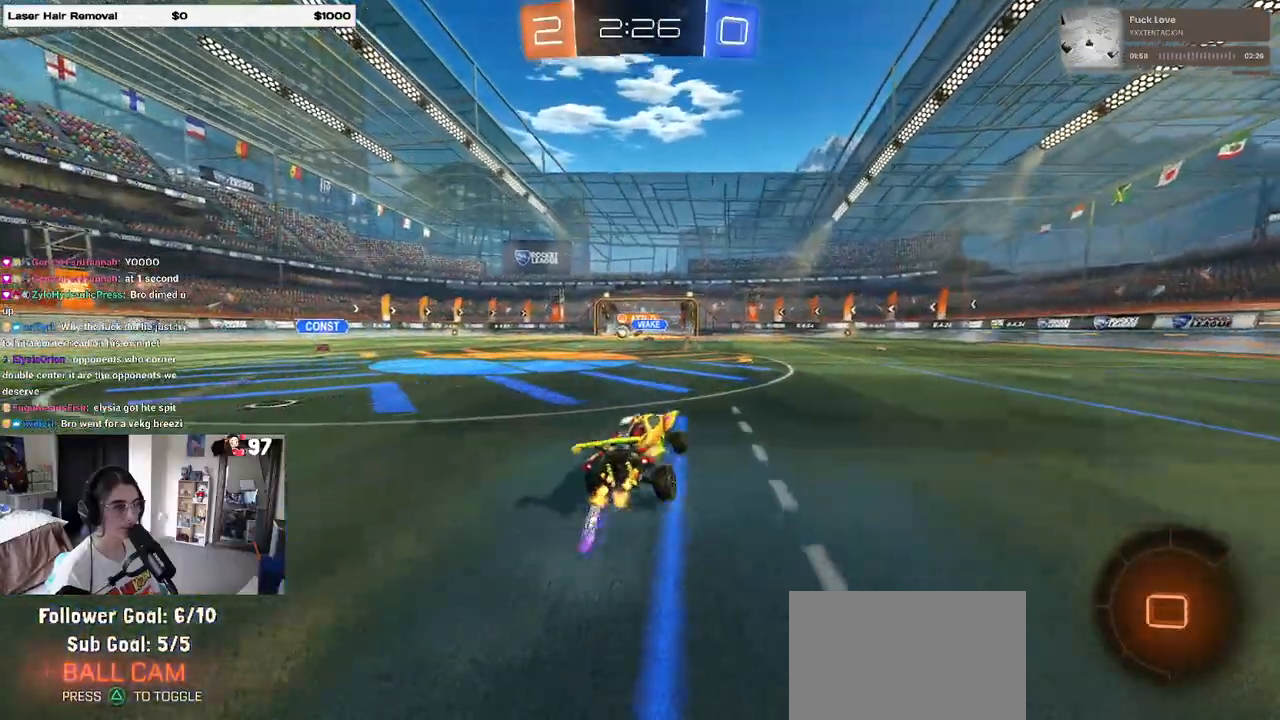
{"buttons": ["R2"], "left_stick": "down-right", "right_stick": "center", "events": [[167, "left_stick", "center"], [217, "CROSS", "down"], [267, "left_stick", "up-right"], [300, "CROSS", "up"], [350, "CROSS", "down"], [450, "left_stick", "down-right"], [483, "CROSS", "up"]]}
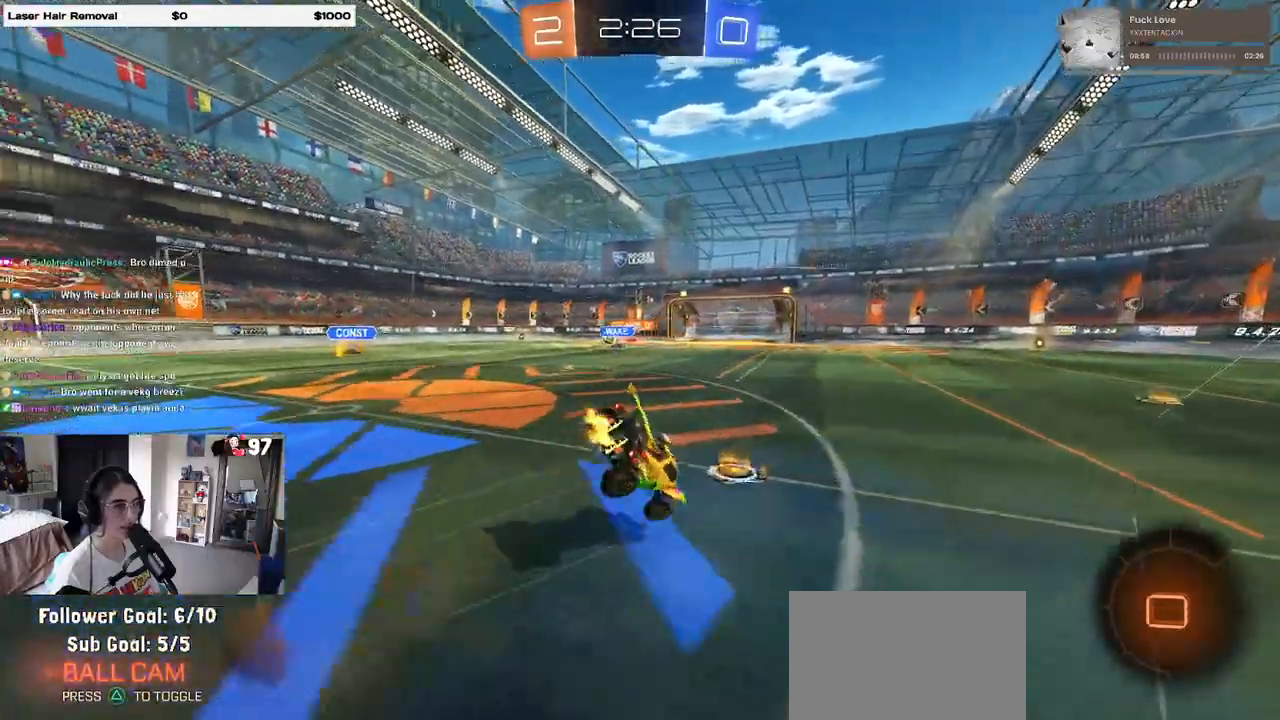
{"buttons": ["SQUARE", "R2"], "left_stick": "down-right", "right_stick": "center", "events": [[33, "SQUARE", "down"]]}
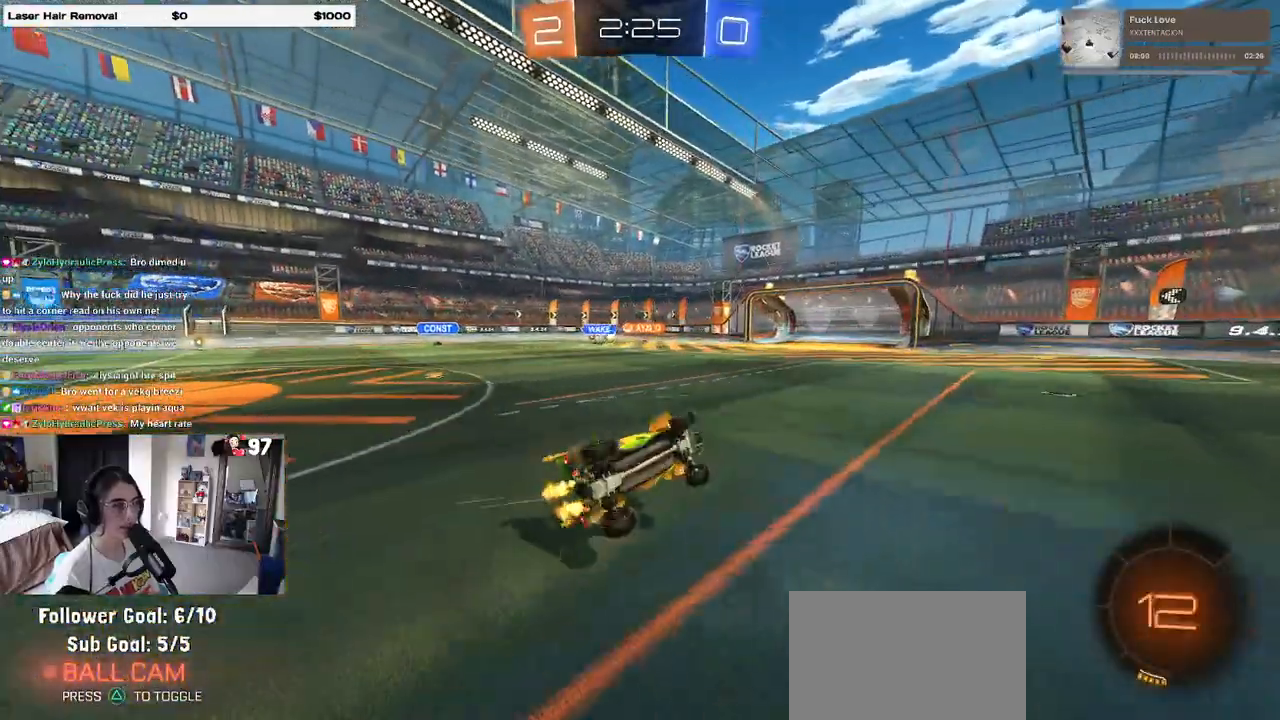
{"buttons": ["R1", "R2"], "left_stick": "center", "right_stick": "center", "events": [[167, "SQUARE", "up"], [217, "left_stick", "center"], [300, "R1", "down"], [300, "TRIANGLE", "down"], [450, "TRIANGLE", "up"]]}
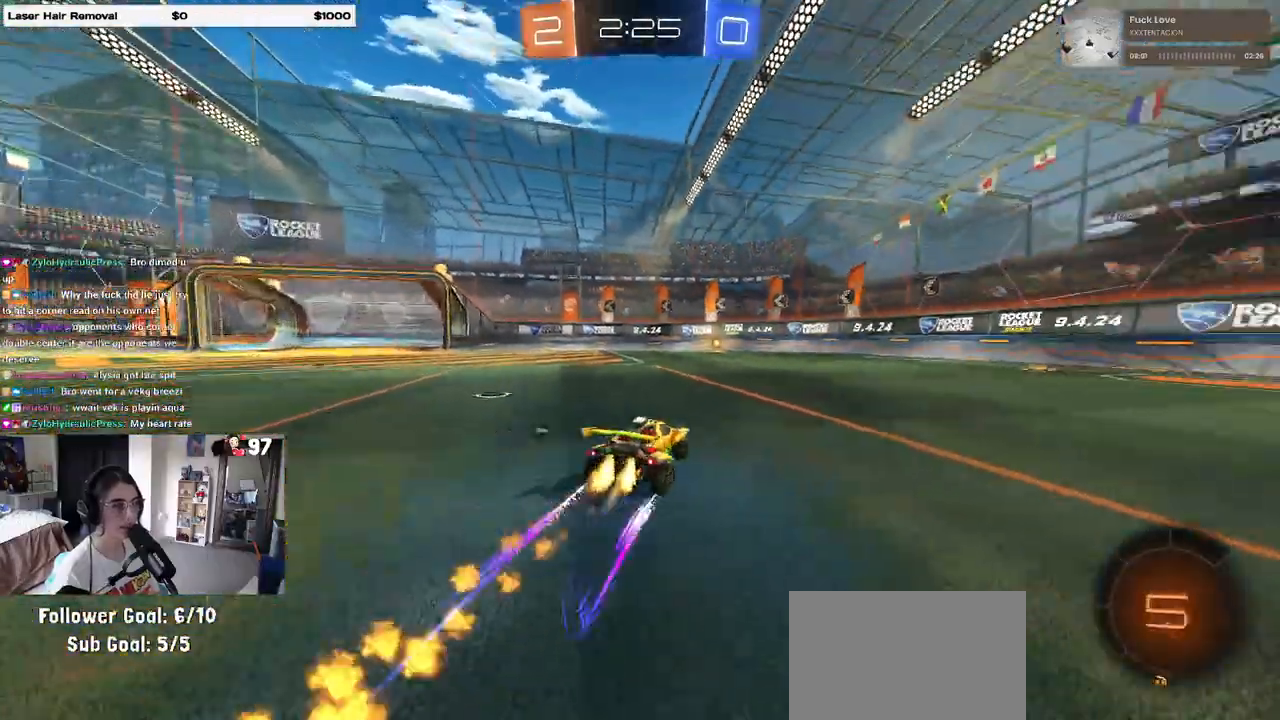
{"buttons": ["R2"], "left_stick": "center", "right_stick": "center", "events": [[67, "R1", "up"], [217, "TRIANGLE", "down"], [333, "TRIANGLE", "up"]]}
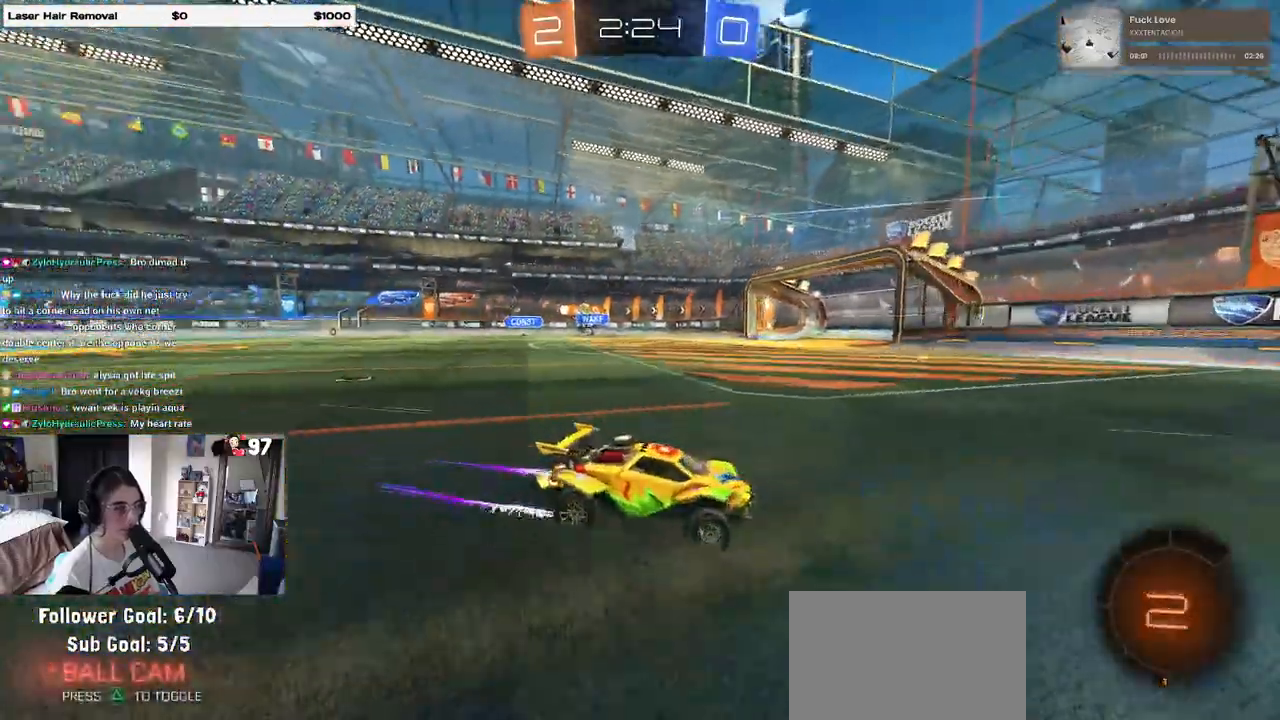
{"buttons": ["R2"], "left_stick": "left", "right_stick": "center", "events": [[217, "left_stick", "left"], [317, "SQUARE", "down"], [450, "SQUARE", "up"]]}
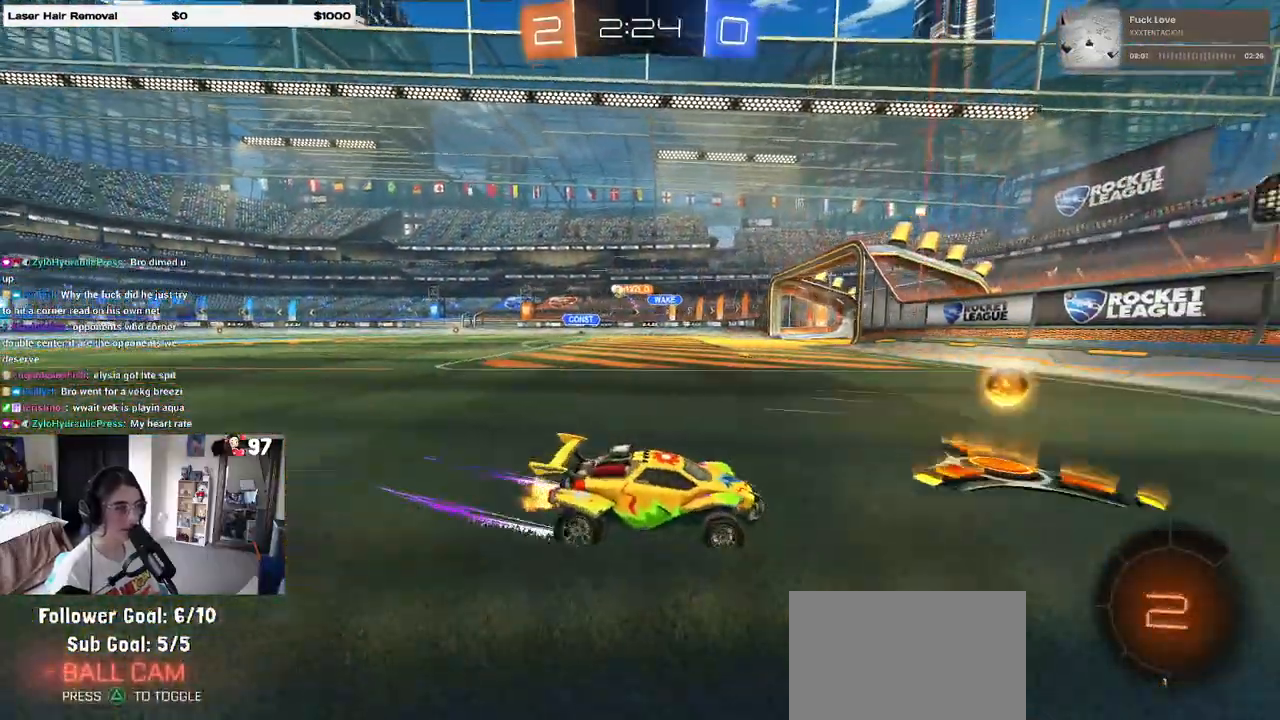
{"buttons": ["R2"], "left_stick": "left", "right_stick": "center", "events": [[200, "R1", "down"], [467, "R1", "up"]]}
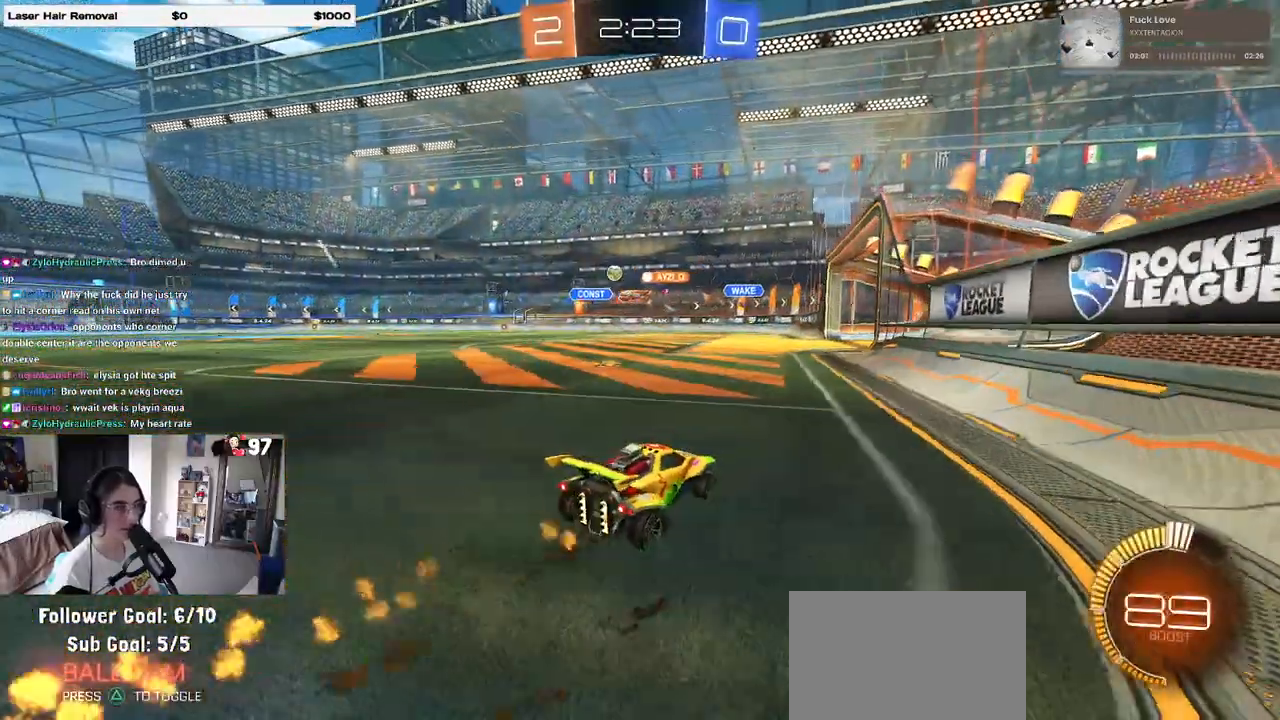
{"buttons": ["L2", "R2"], "left_stick": "left", "right_stick": "center", "events": [[383, "R2", "up"], [450, "L2", "down"], [500, "R2", "down"]]}
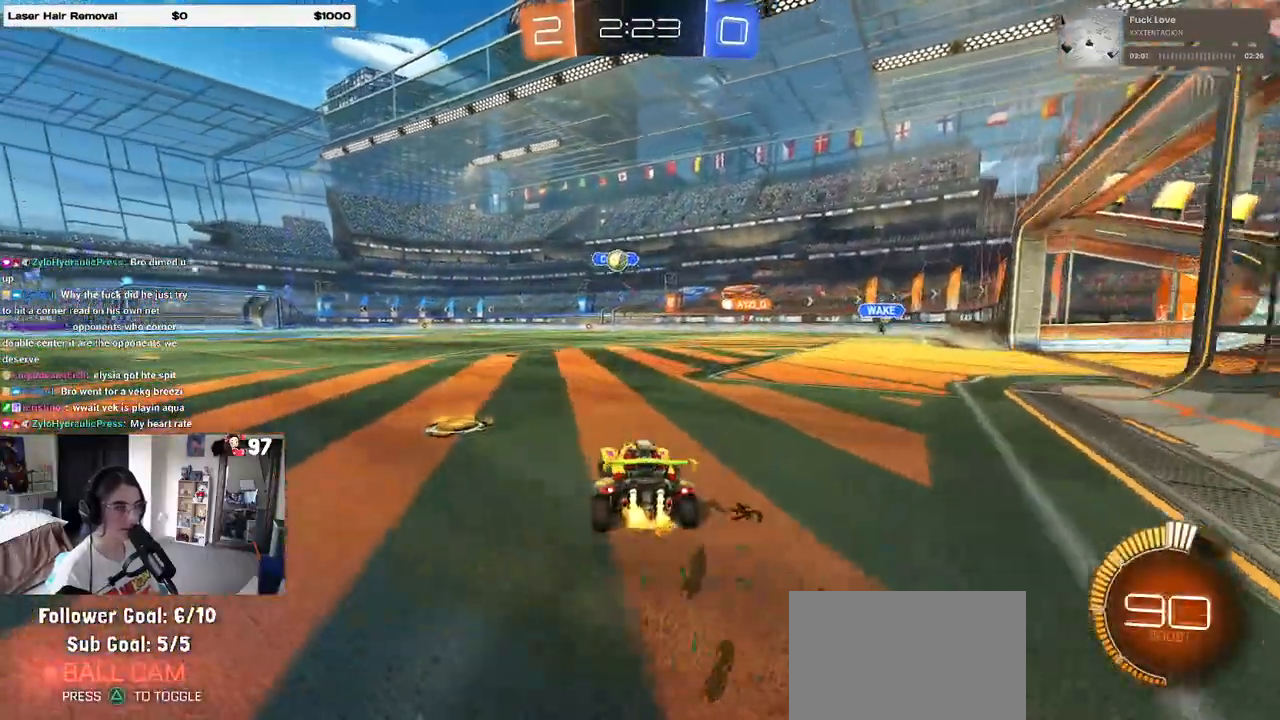
{"buttons": ["R2"], "left_stick": "left", "right_stick": "center", "events": [[83, "L2", "up"], [317, "SQUARE", "down"], [367, "SQUARE", "up"]]}
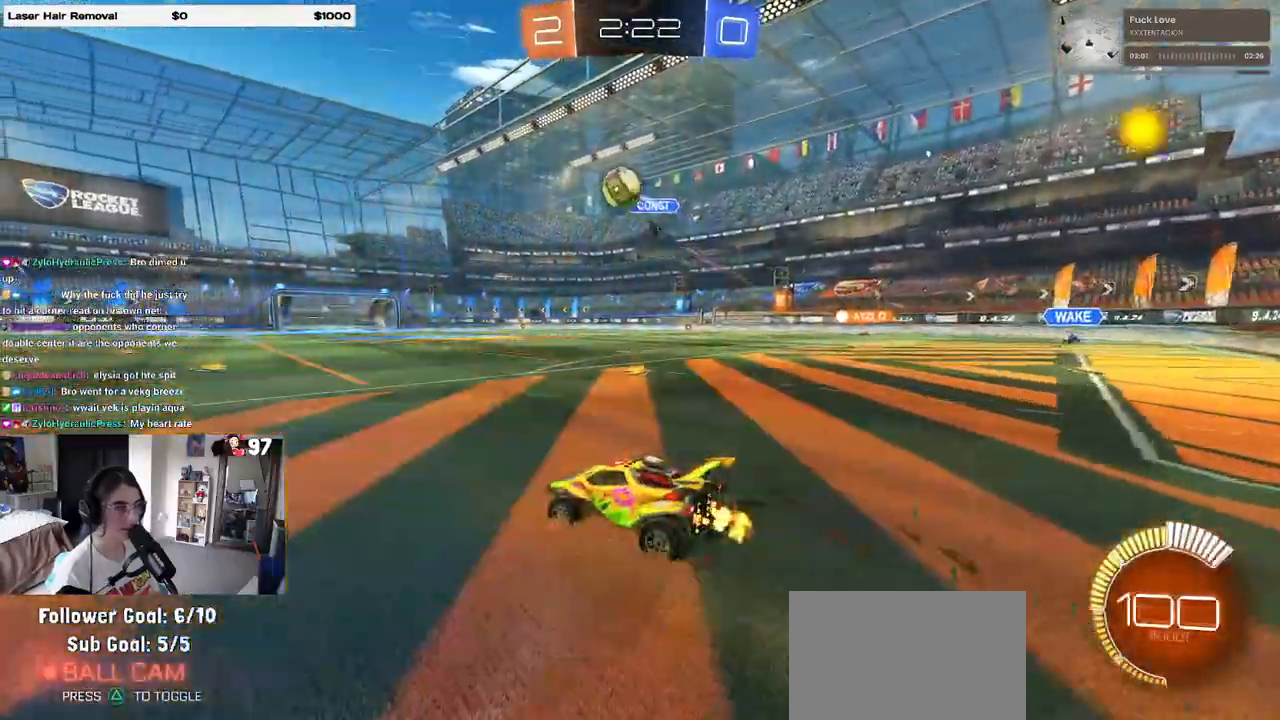
{"buttons": ["R1", "R2"], "left_stick": "left", "right_stick": "center", "events": [[17, "R1", "down"]]}